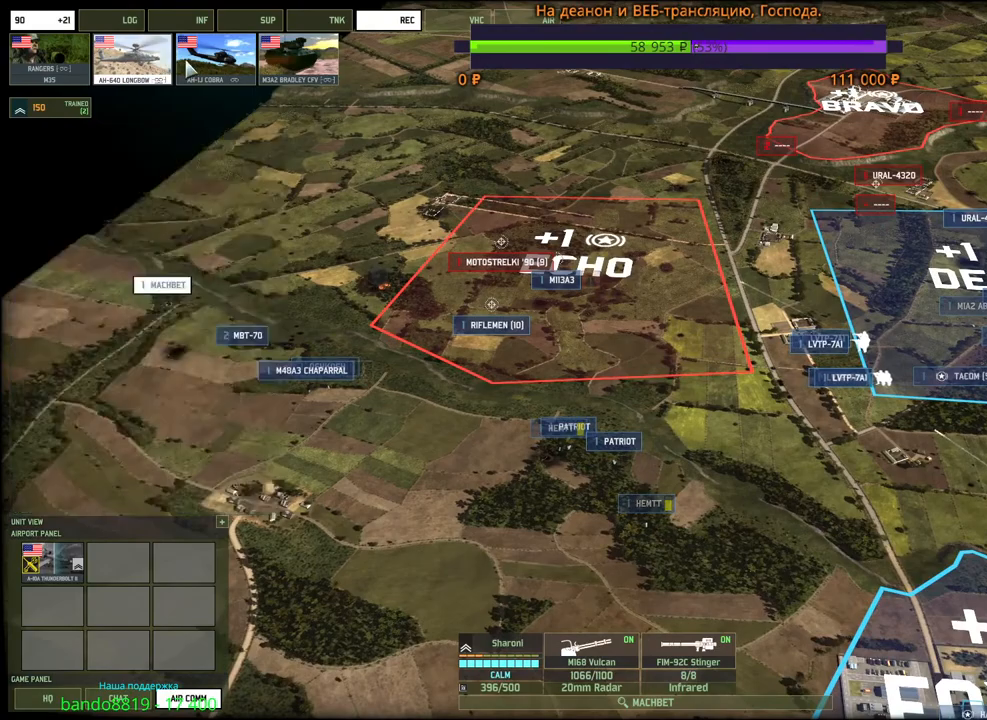
Gameplay with keyboard and mouse; each line is a JSON object with the keys and mouse buttons held at the frame after it. "events" lists presses ("down") and releases ("up") of "1", "2", "3", "4", "5", "6", "a", "alt", "b", "c", "caps_lock", "ctrl", "d", "e", "escape", "f", "f1", "f2", "f3", "f4", "f5", "f6", "g", "h", "n", "q", "r", "s", "shift", "space", "super", "t", "tab", "tilde", "v", "w", "x", "y", "z", "mouse_left", "mouse_wheel", "mouse_right", "mouse_mb4" and "mouse_mb5" between this image and that frame as [ms after this image, input, new state], when the widget could be followed in between. "mouse_left", "mouse_wheel", "mouse_right", "mouse_mb4", "mouse_mb5" = the "left", "wheel", "right", "mb4", "mb5" buttons of the "mouse" list. No other keys are recorded. "wheel" means that the mouse wheel is clicked or scrolled. Mouse movement is not recorded.
{"keys": [], "mouse": [], "events": []}
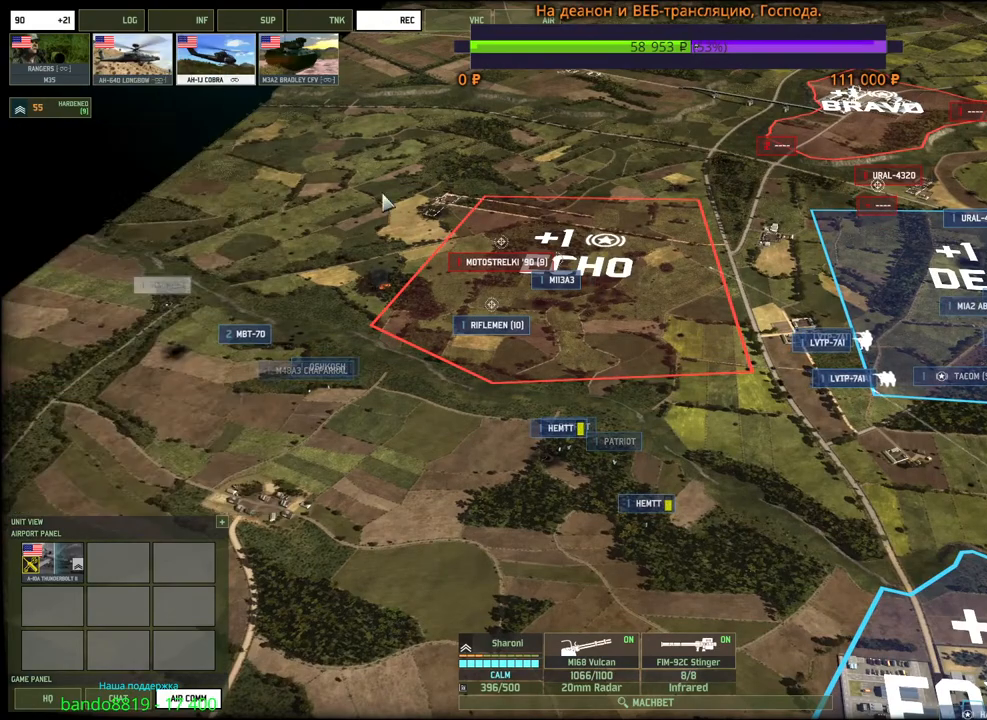
{"keys": [], "mouse": [], "events": [[33, "a", "down"], [67, "w", "down"], [133, "a", "up"], [150, "w", "up"]]}
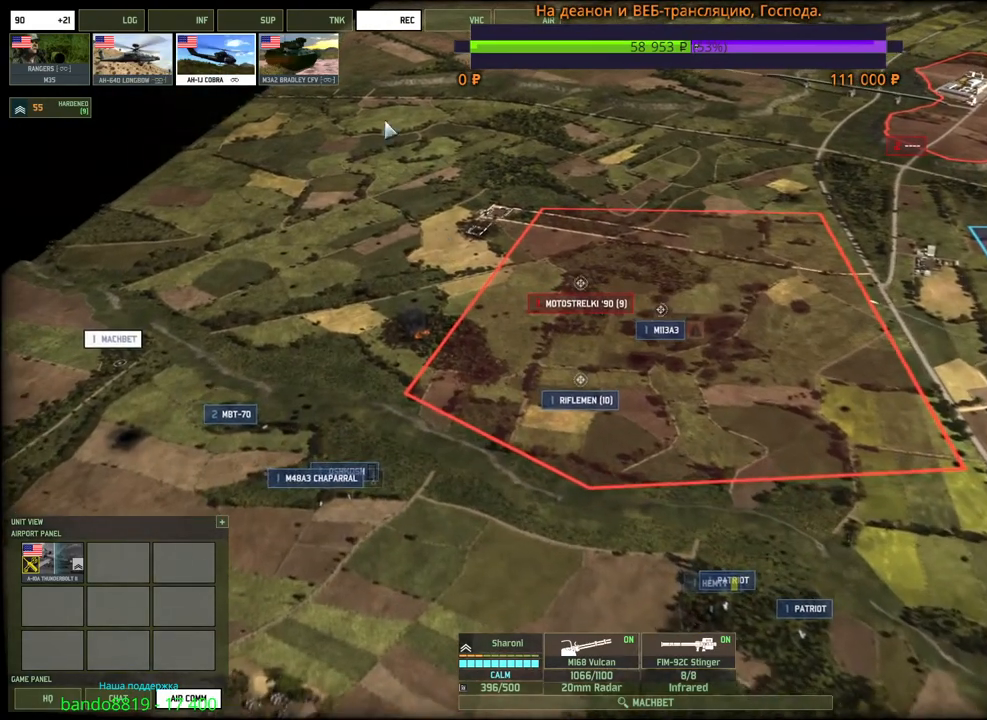
{"keys": [], "mouse": [], "events": []}
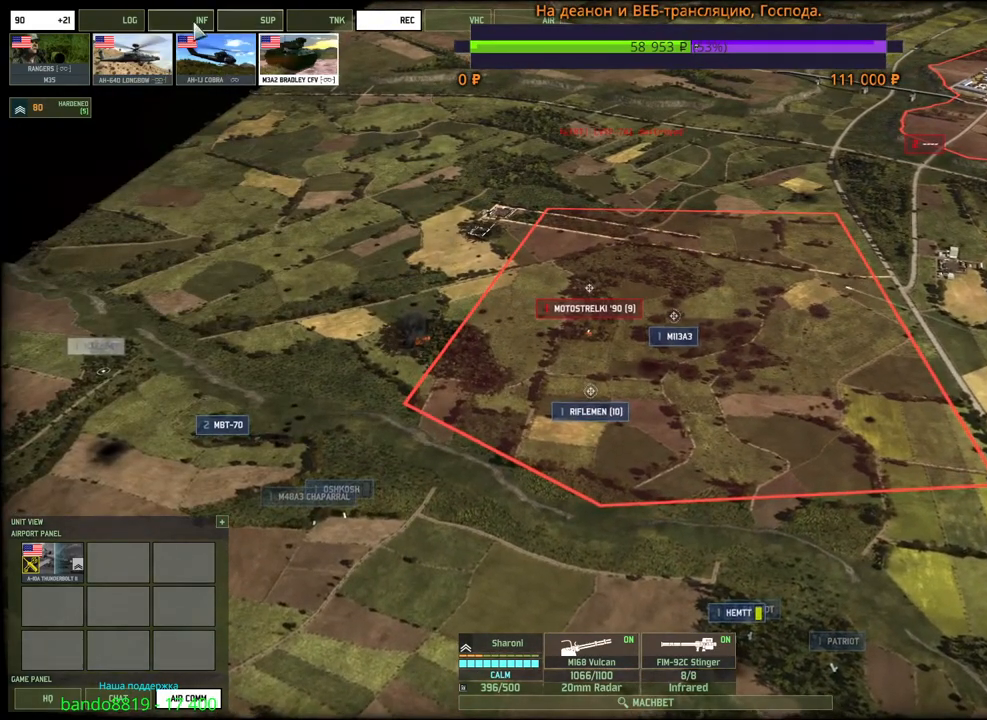
{"keys": [], "mouse": [], "events": [[67, "mouse_left", "down"], [117, "mouse_left", "up"], [267, "s", "down"], [400, "s", "up"]]}
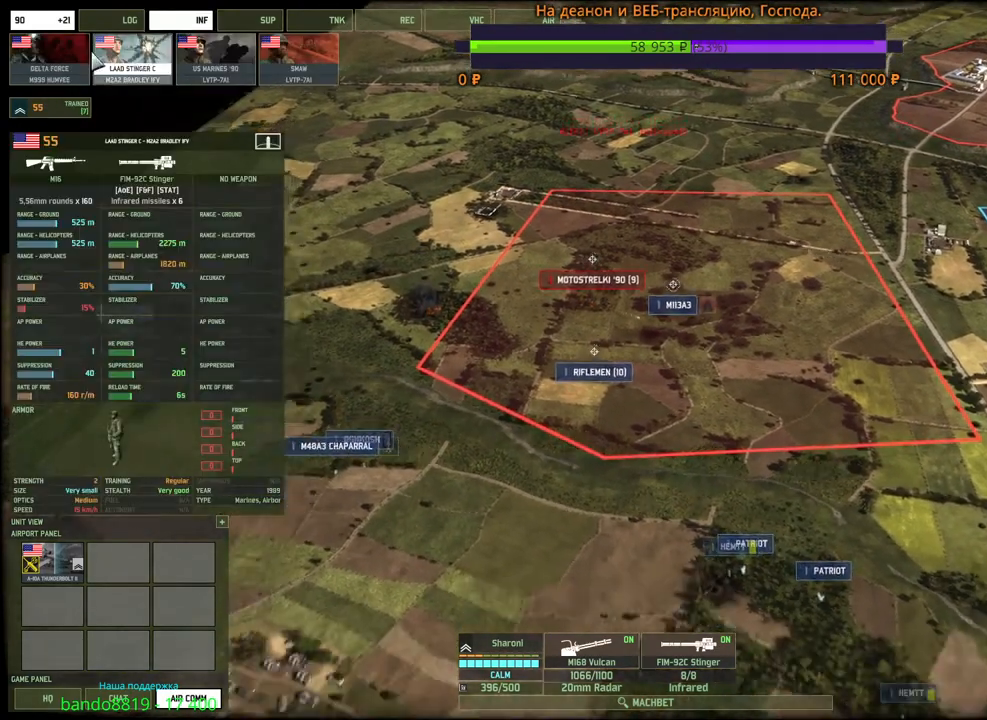
{"keys": [], "mouse": [], "events": [[283, "mouse_left", "down"], [350, "mouse_left", "up"], [417, "mouse_left", "down"], [483, "mouse_left", "up"]]}
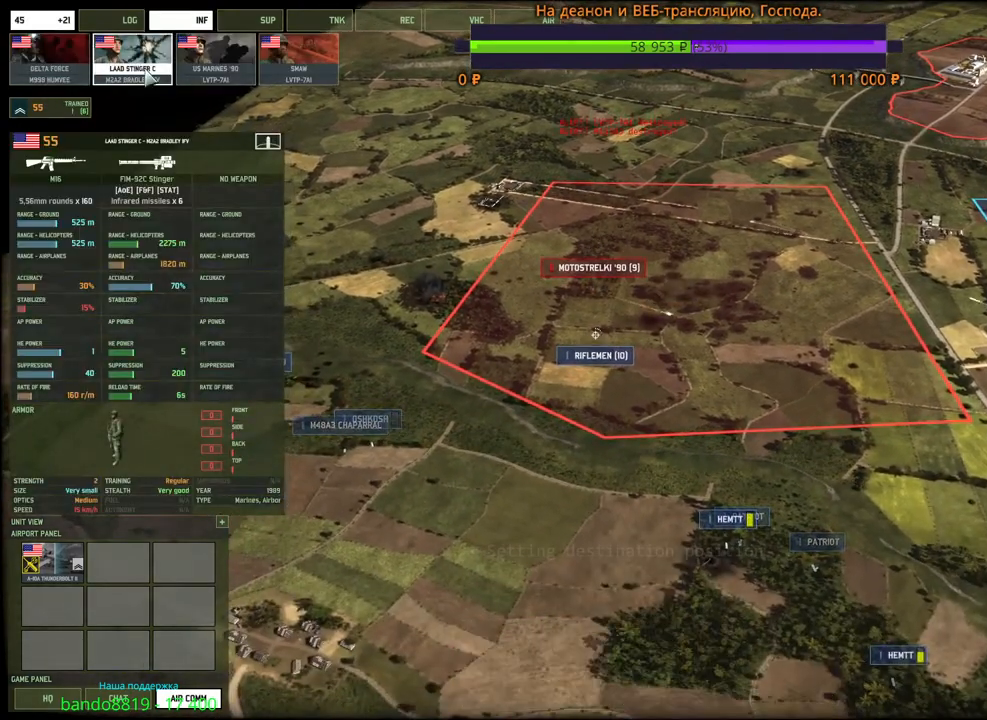
{"keys": [], "mouse": [], "events": [[67, "mouse_left", "down"], [150, "mouse_left", "up"]]}
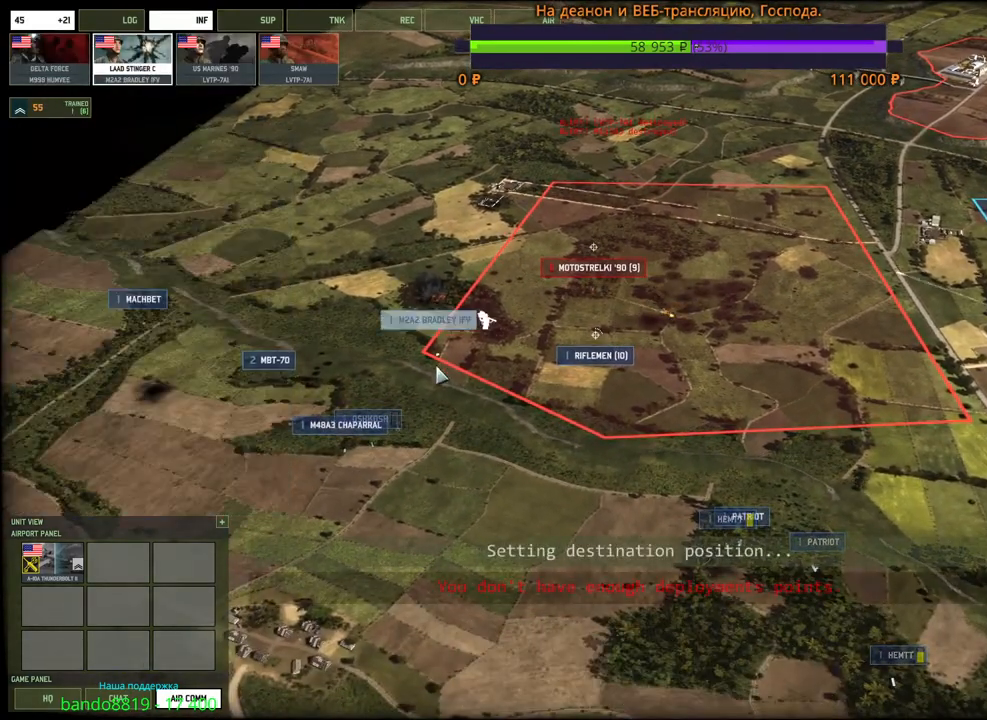
{"keys": [], "mouse": [], "events": []}
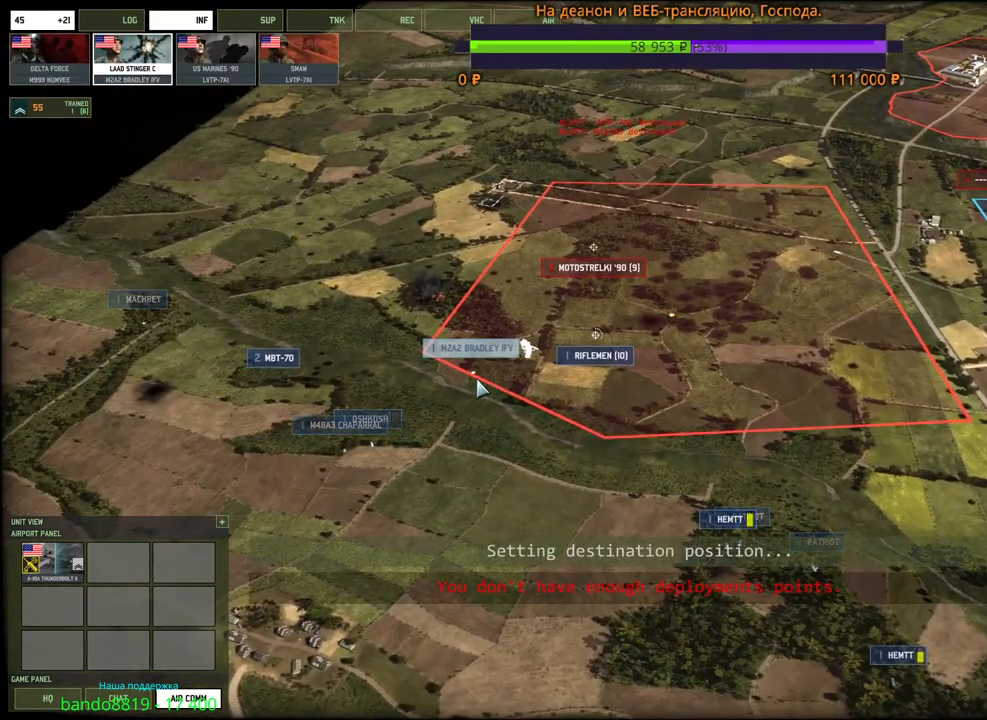
{"keys": [], "mouse": [], "events": [[217, "mouse_right", "down"], [267, "mouse_right", "up"]]}
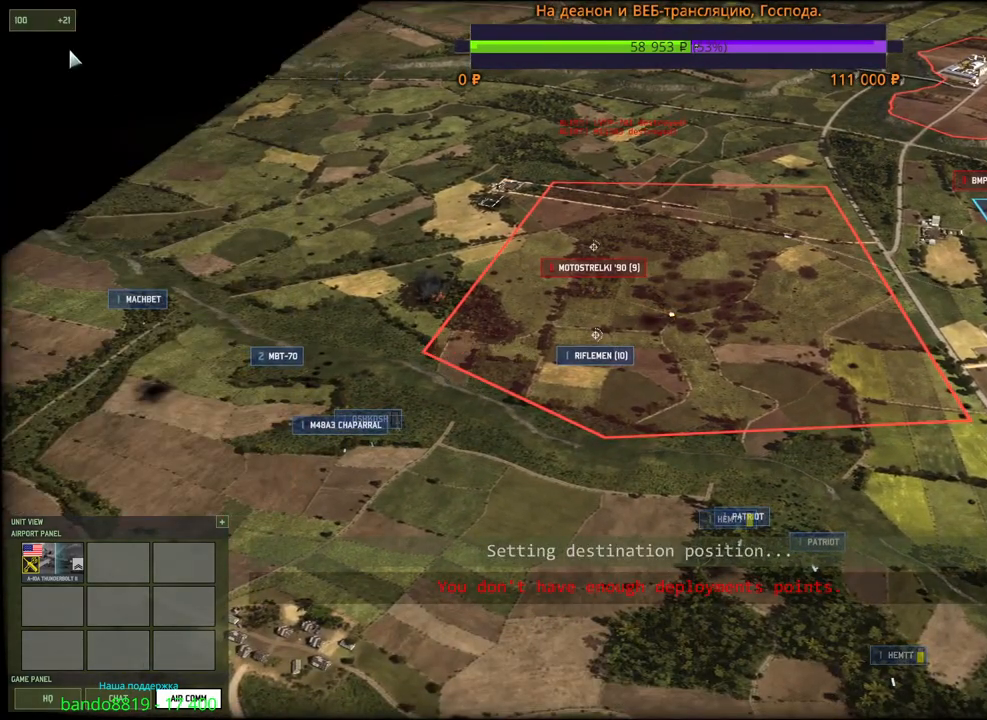
{"keys": [], "mouse": [], "events": [[17, "d", "down"], [150, "mouse_left", "down"], [183, "d", "up"], [217, "mouse_left", "up"]]}
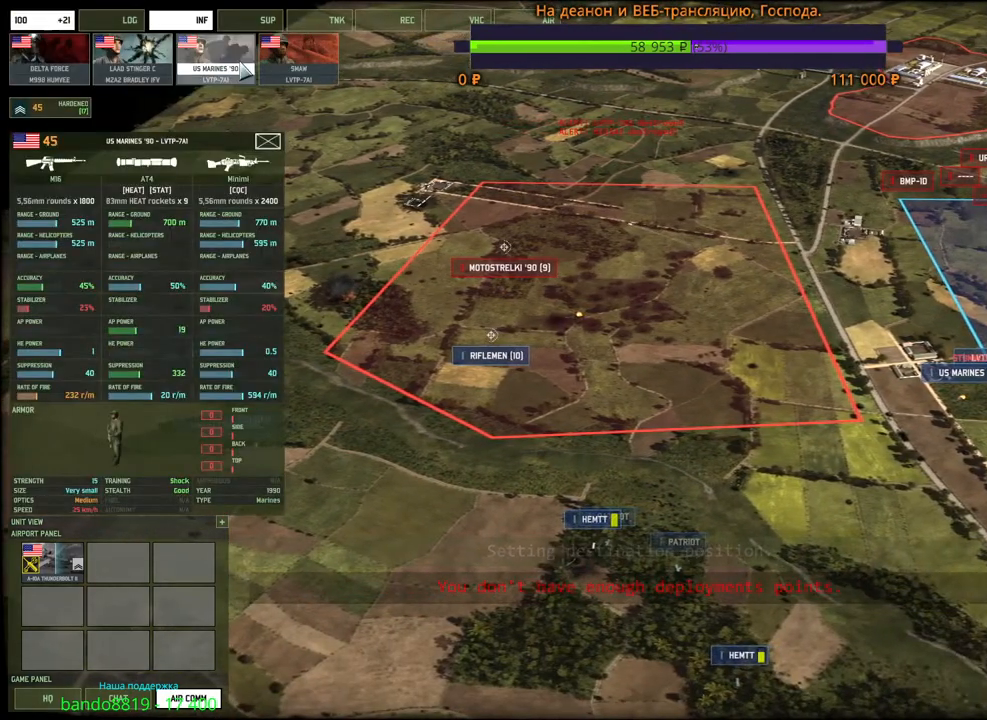
{"keys": [], "mouse": ["left"], "events": [[33, "mouse_left", "down"], [117, "mouse_left", "up"], [200, "mouse_left", "down"], [283, "mouse_left", "up"], [367, "mouse_left", "down"], [433, "mouse_left", "up"], [500, "mouse_left", "down"]]}
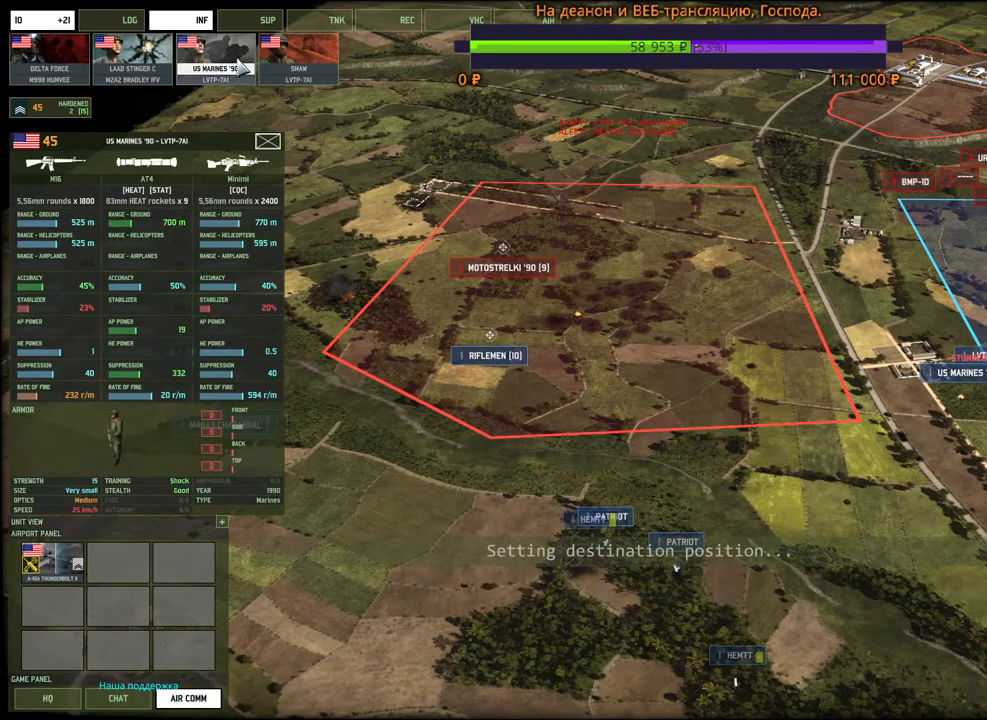
{"keys": [], "mouse": ["left"], "events": [[50, "mouse_left", "up"], [500, "mouse_left", "down"]]}
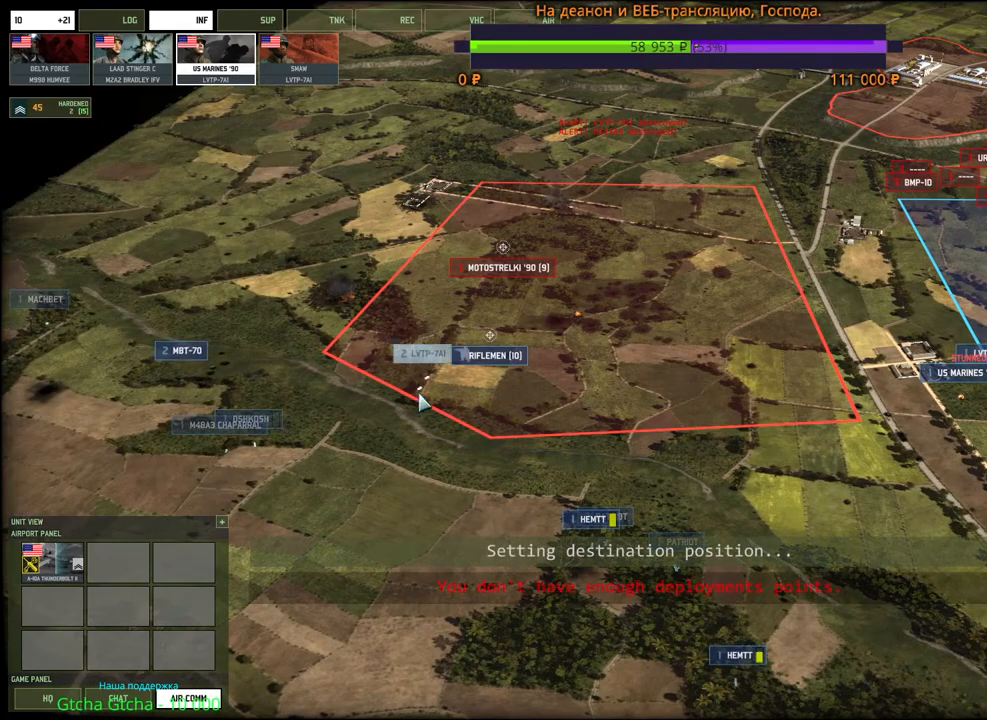
{"keys": ["w"], "mouse": [], "events": [[67, "mouse_left", "up"], [317, "mouse_left", "down"], [417, "mouse_left", "up"], [433, "w", "down"]]}
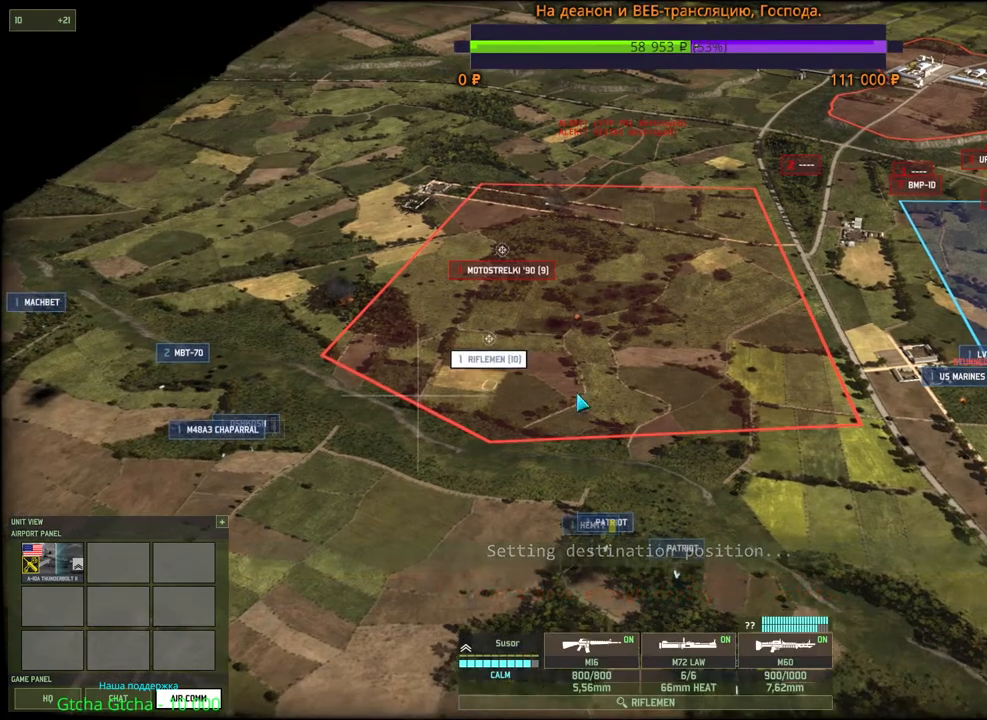
{"keys": ["d"], "mouse": ["wheel"], "events": [[67, "w", "up"], [233, "q", "down"], [267, "mouse_left", "down"], [350, "q", "up"], [367, "mouse_left", "up"], [433, "d", "down"], [500, "mouse_wheel", "down"]]}
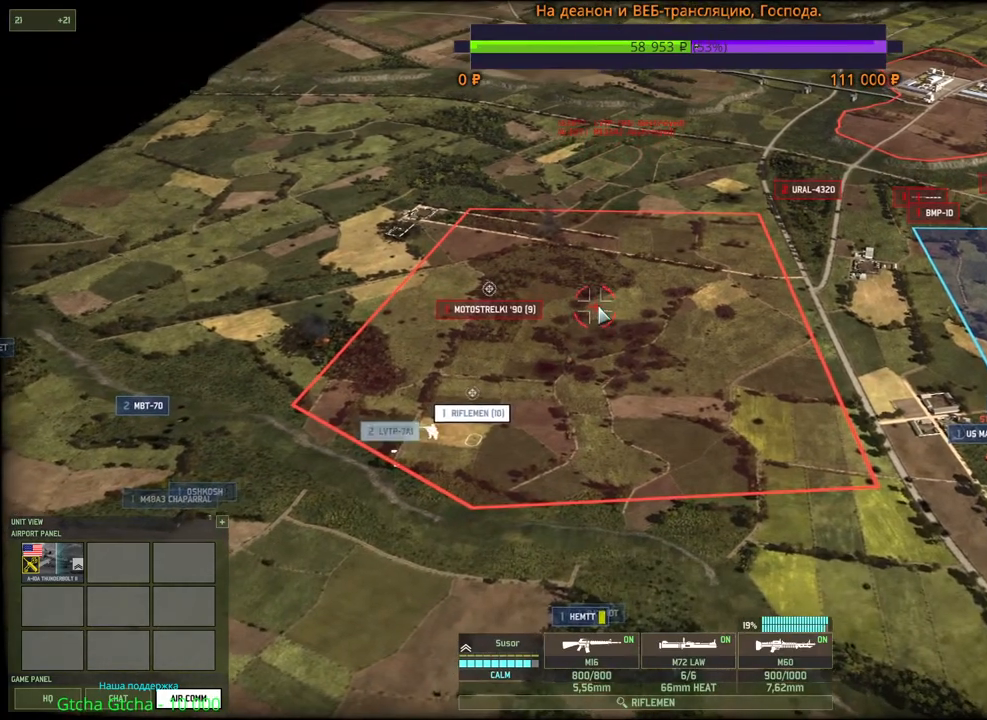
{"keys": [], "mouse": [], "events": [[183, "mouse_wheel", "up"], [200, "d", "up"]]}
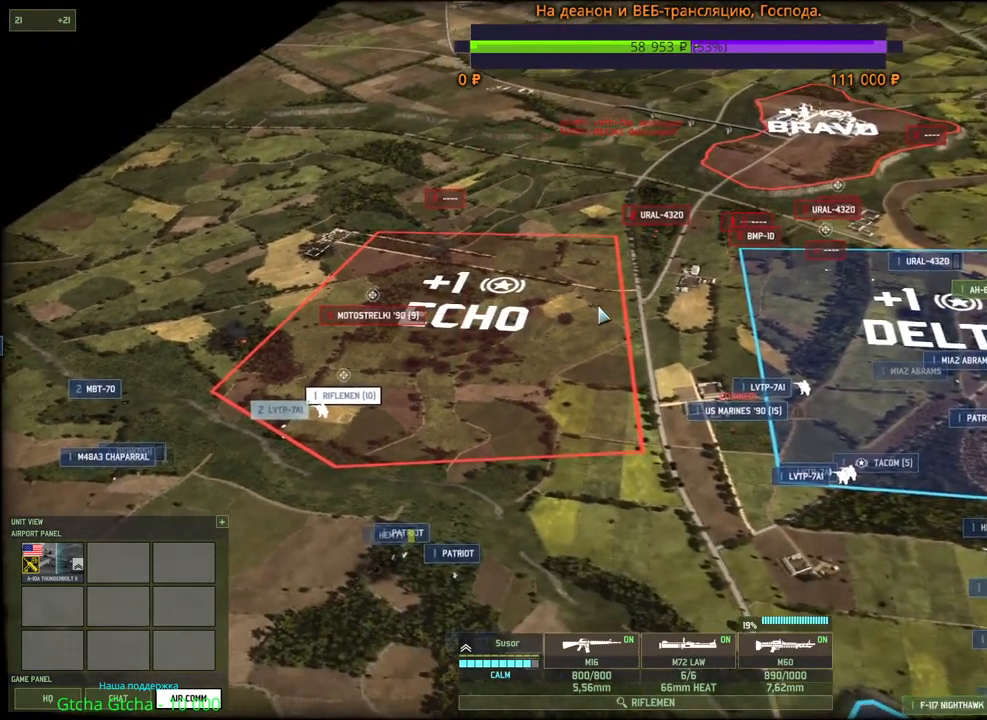
{"keys": ["d"], "mouse": [], "events": [[400, "d", "down"]]}
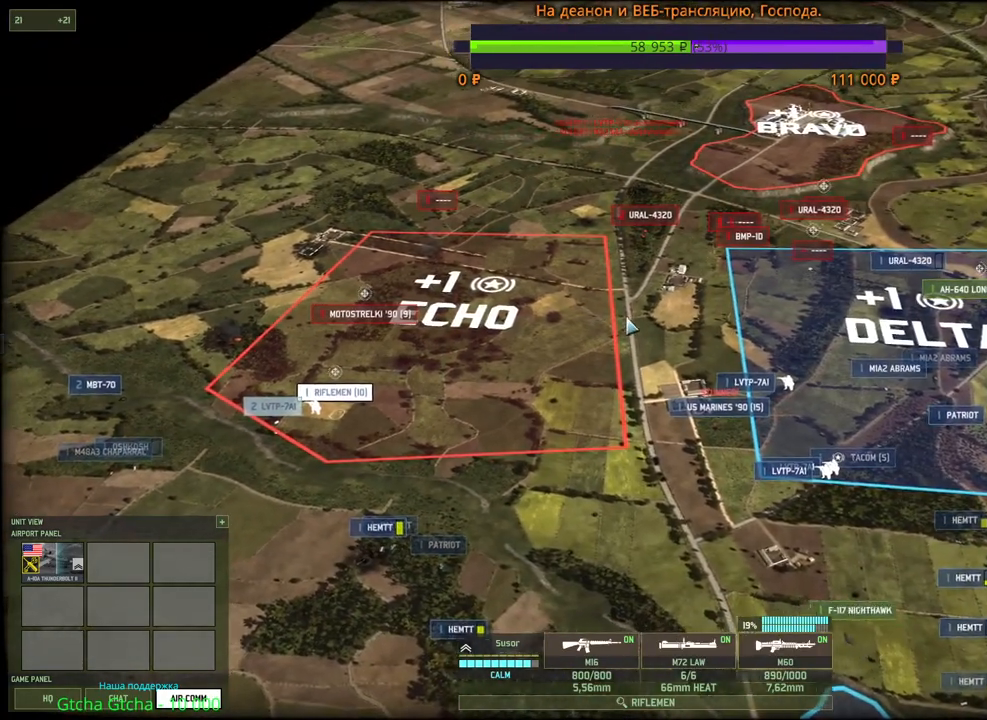
{"keys": [], "mouse": ["left"], "events": [[83, "d", "up"], [483, "mouse_left", "down"]]}
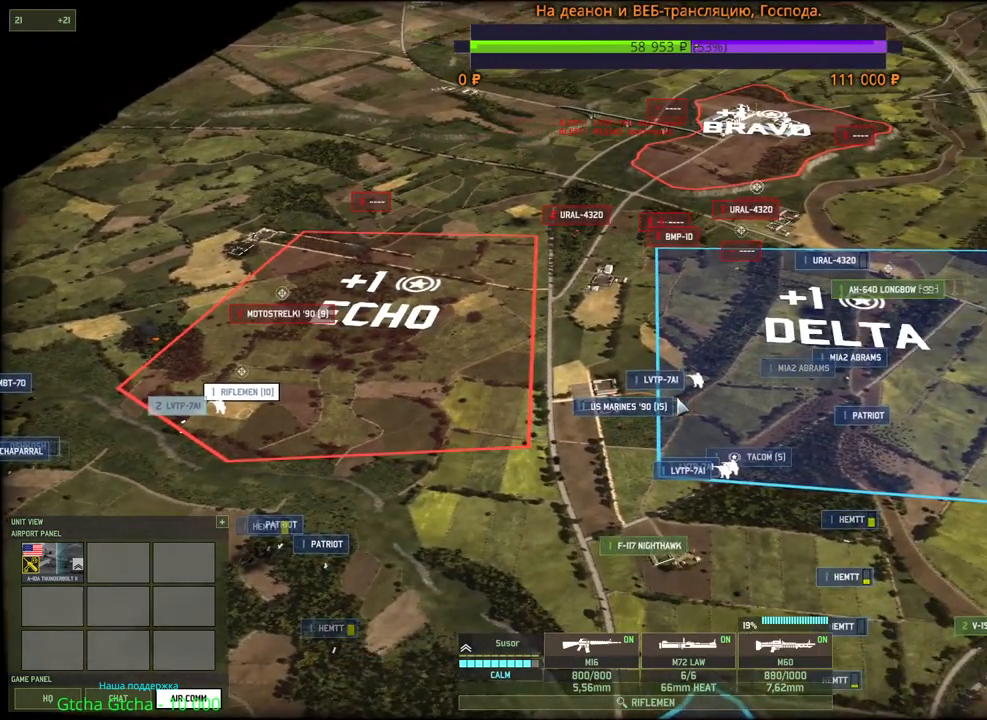
{"keys": [], "mouse": []}
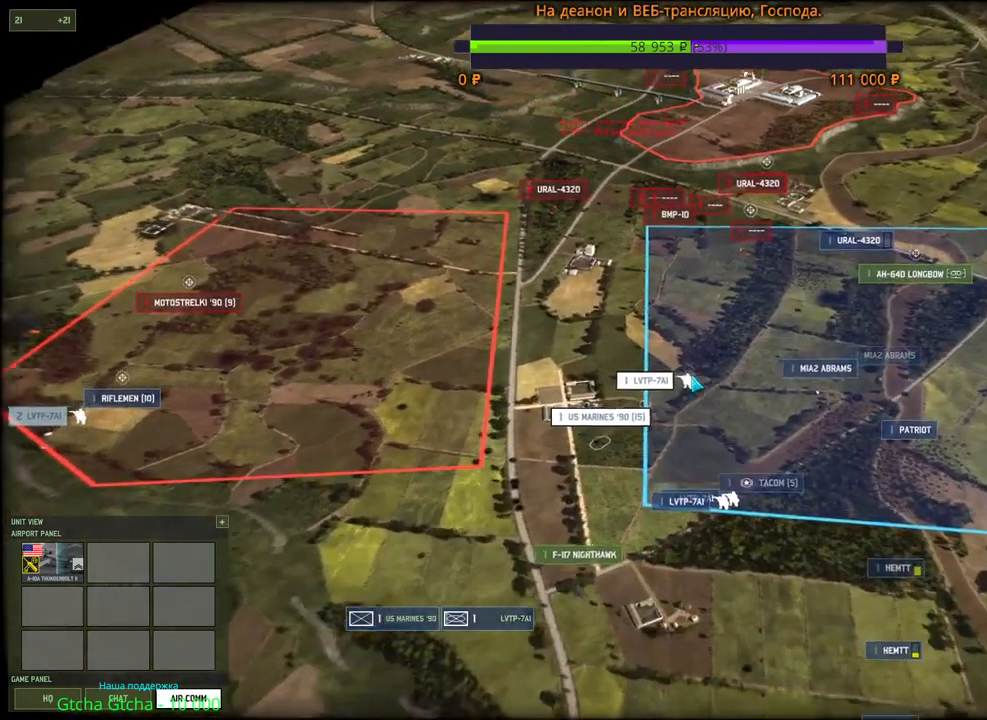
{"keys": [], "mouse": [], "events": [[83, "mouse_left", "down"], [100, "v", "down"], [167, "mouse_left", "up"], [217, "v", "up"], [283, "v", "down"], [367, "v", "up"], [383, "v", "down"], [483, "v", "up"]]}
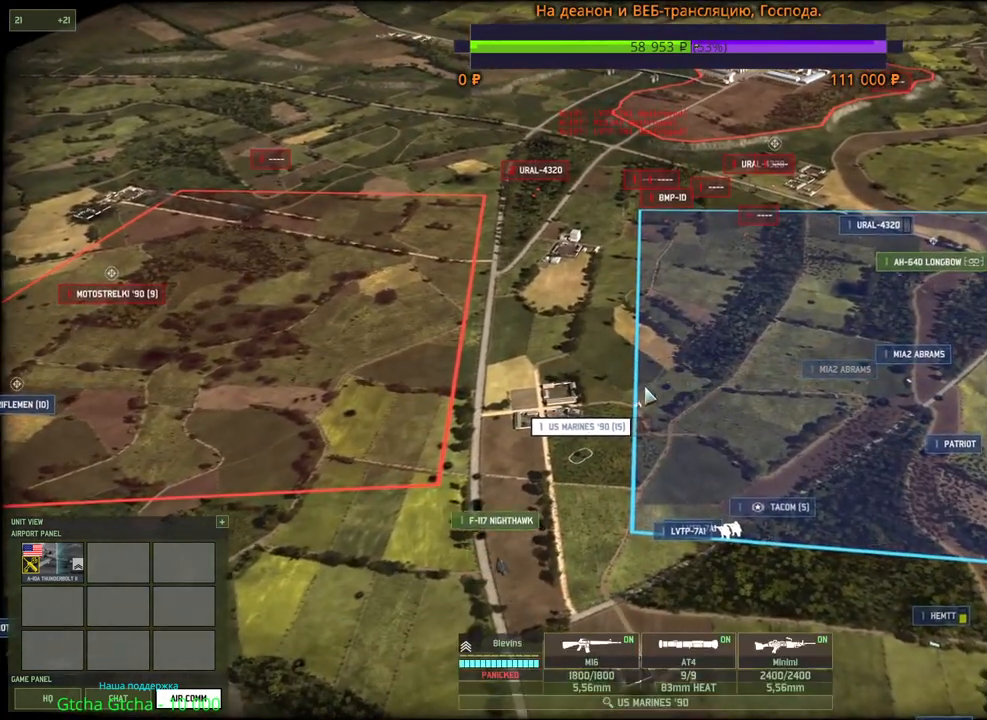
{"keys": [], "mouse": ["right"], "events": [[50, "mouse_left", "down"], [167, "mouse_left", "up"], [333, "mouse_right", "down"], [383, "mouse_right", "up"], [450, "mouse_right", "down"]]}
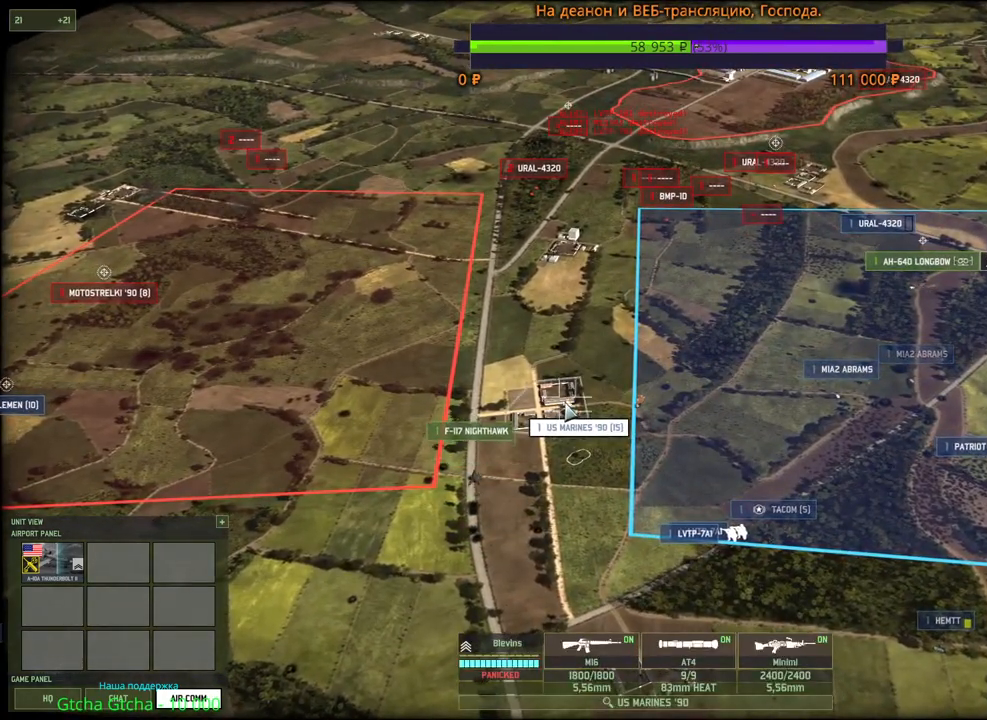
{"keys": [], "mouse": [], "events": [[33, "mouse_right", "up"], [233, "mouse_left", "down"], [333, "mouse_left", "up"]]}
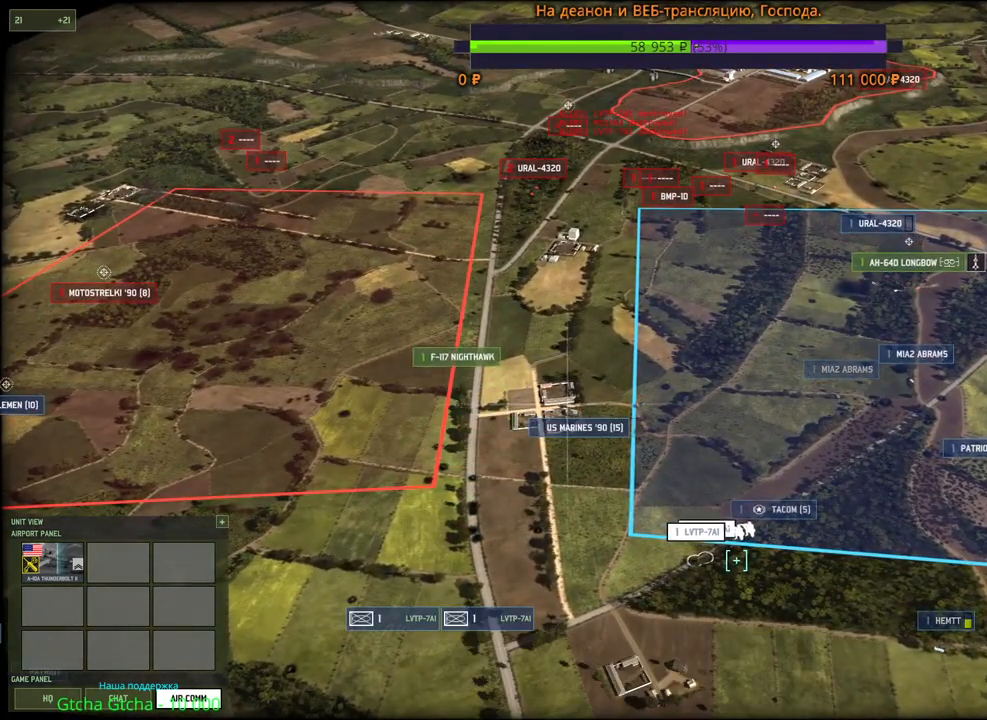
{"keys": [], "mouse": [], "events": [[133, "v", "down"], [233, "v", "up"], [283, "v", "down"], [383, "v", "up"]]}
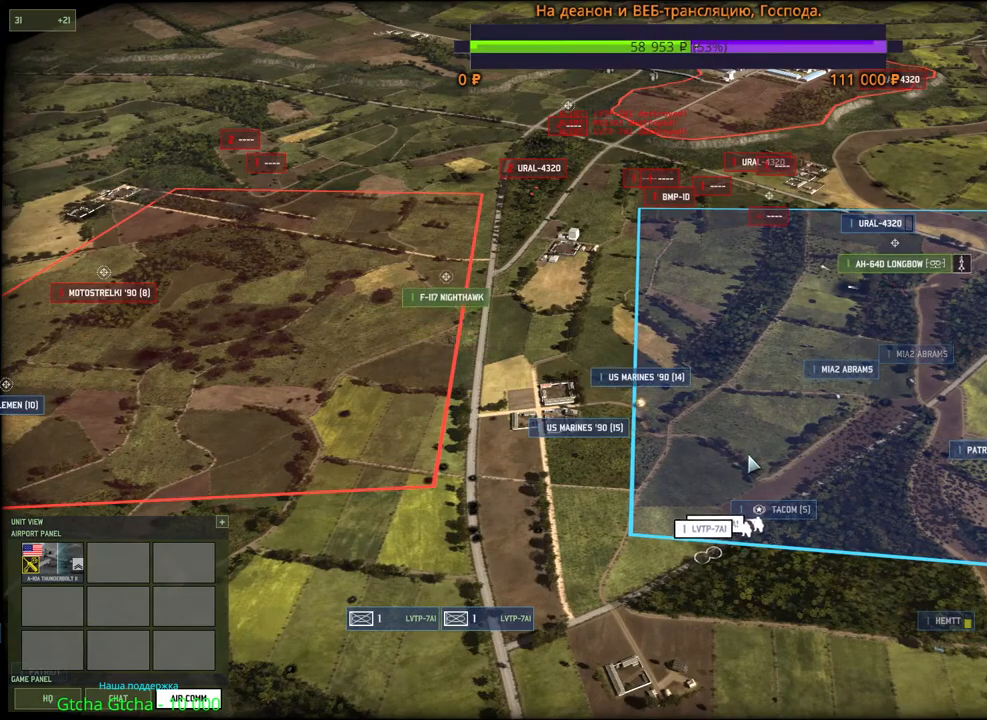
{"keys": [], "mouse": [], "events": []}
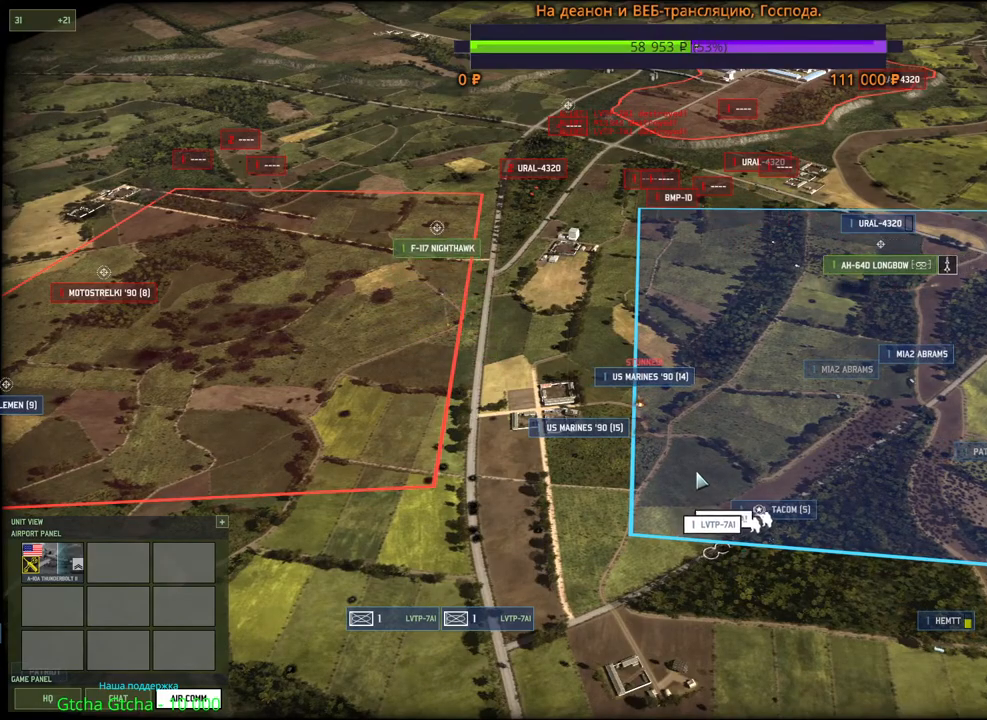
{"keys": [], "mouse": ["left"], "events": [[100, "mouse_left", "down"]]}
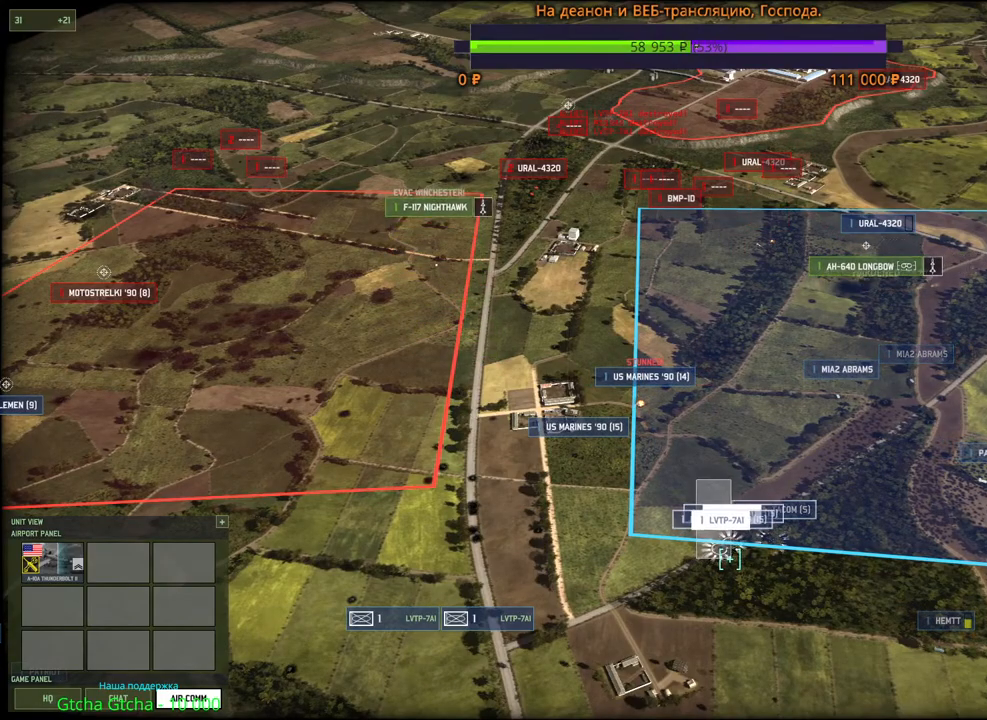
{"keys": [], "mouse": [], "events": [[283, "mouse_left", "up"]]}
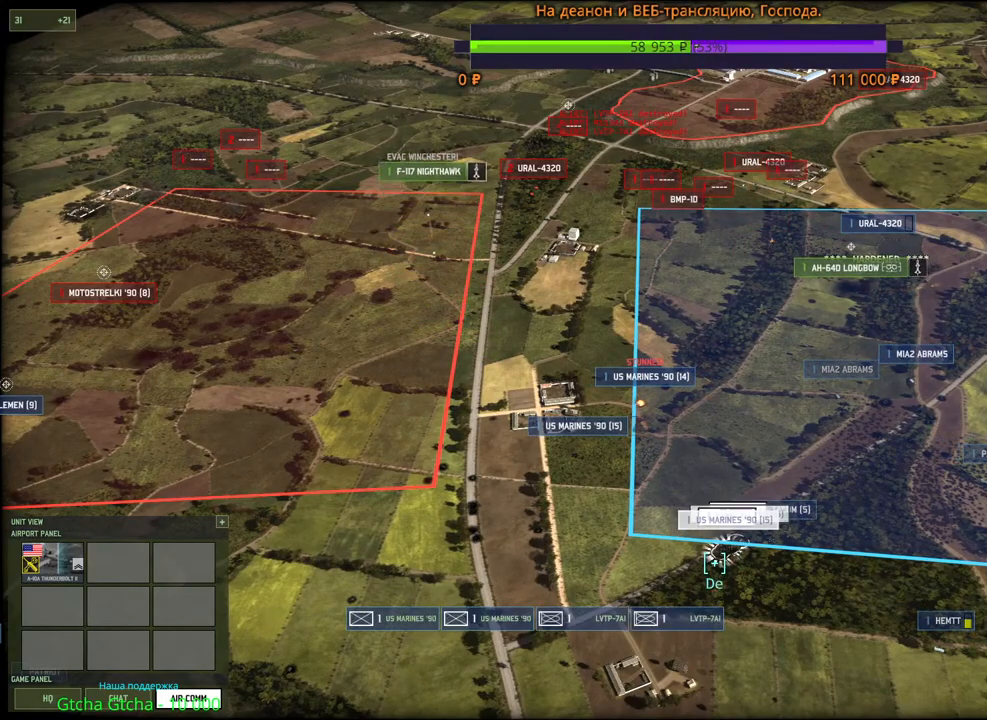
{"keys": ["q"], "mouse": ["left"], "events": [[117, "w", "down"], [283, "w", "up"], [400, "q", "down"], [433, "mouse_left", "down"]]}
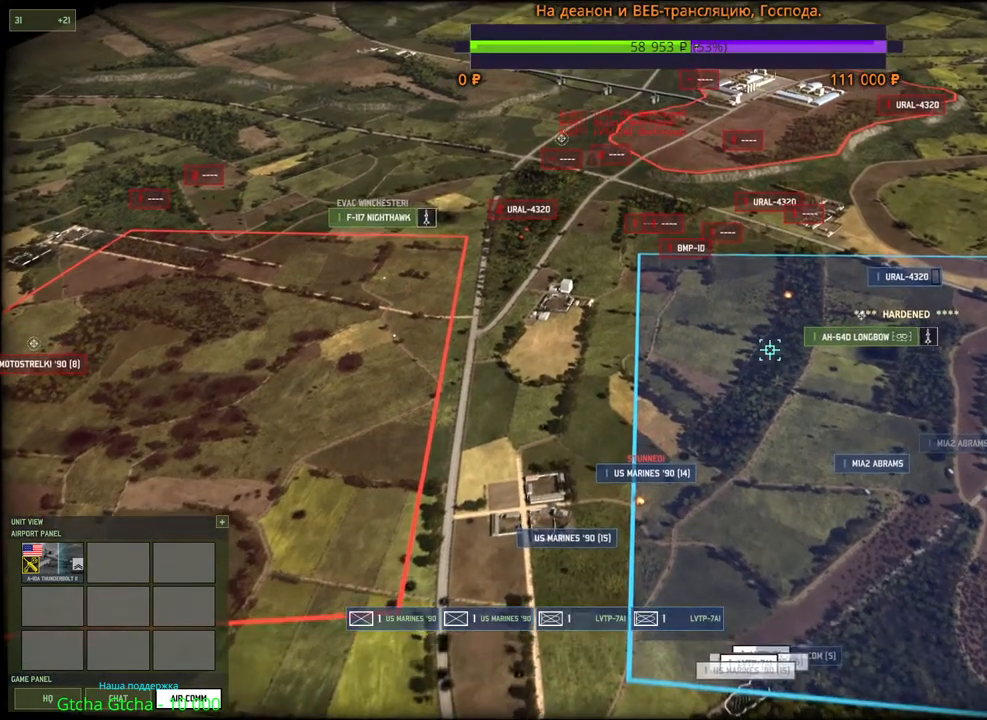
{"keys": [], "mouse": ["left"], "events": [[17, "q", "up"], [33, "mouse_left", "up"], [50, "q", "down"], [117, "mouse_left", "down"], [133, "q", "up"], [150, "q", "down"], [200, "mouse_left", "up"], [250, "mouse_left", "down"], [333, "mouse_left", "up"], [333, "q", "up"], [500, "mouse_left", "down"]]}
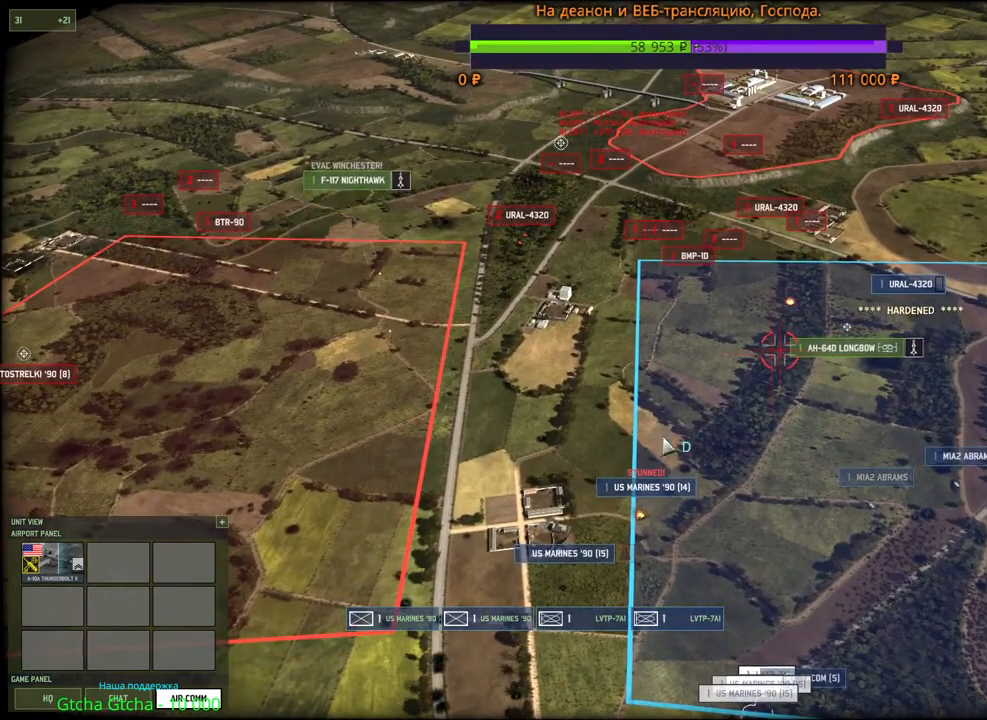
{"keys": ["q"], "mouse": ["left"], "events": [[117, "mouse_left", "up"], [317, "mouse_left", "down"], [317, "q", "down"], [400, "mouse_left", "up"], [417, "q", "up"], [450, "q", "down"], [500, "mouse_left", "down"]]}
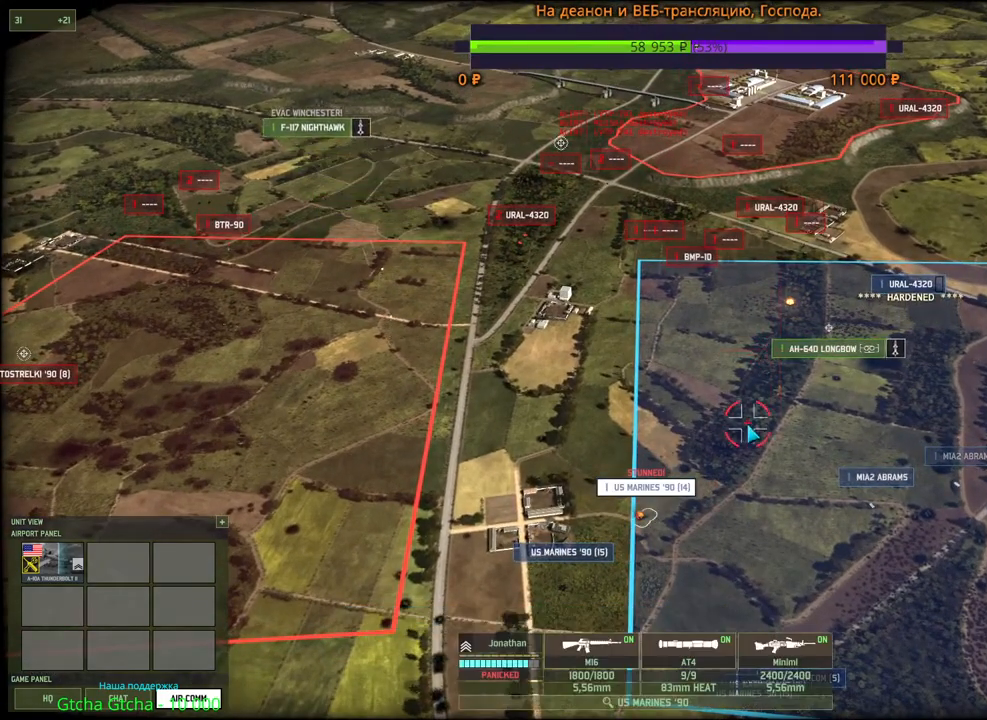
{"keys": ["a", "w"], "mouse": ["wheel"], "events": [[50, "q", "up"], [67, "mouse_left", "up"], [83, "q", "down"], [133, "mouse_left", "down"], [183, "q", "up"], [217, "mouse_left", "up"], [383, "w", "down"], [417, "a", "down"], [467, "mouse_wheel", "down"]]}